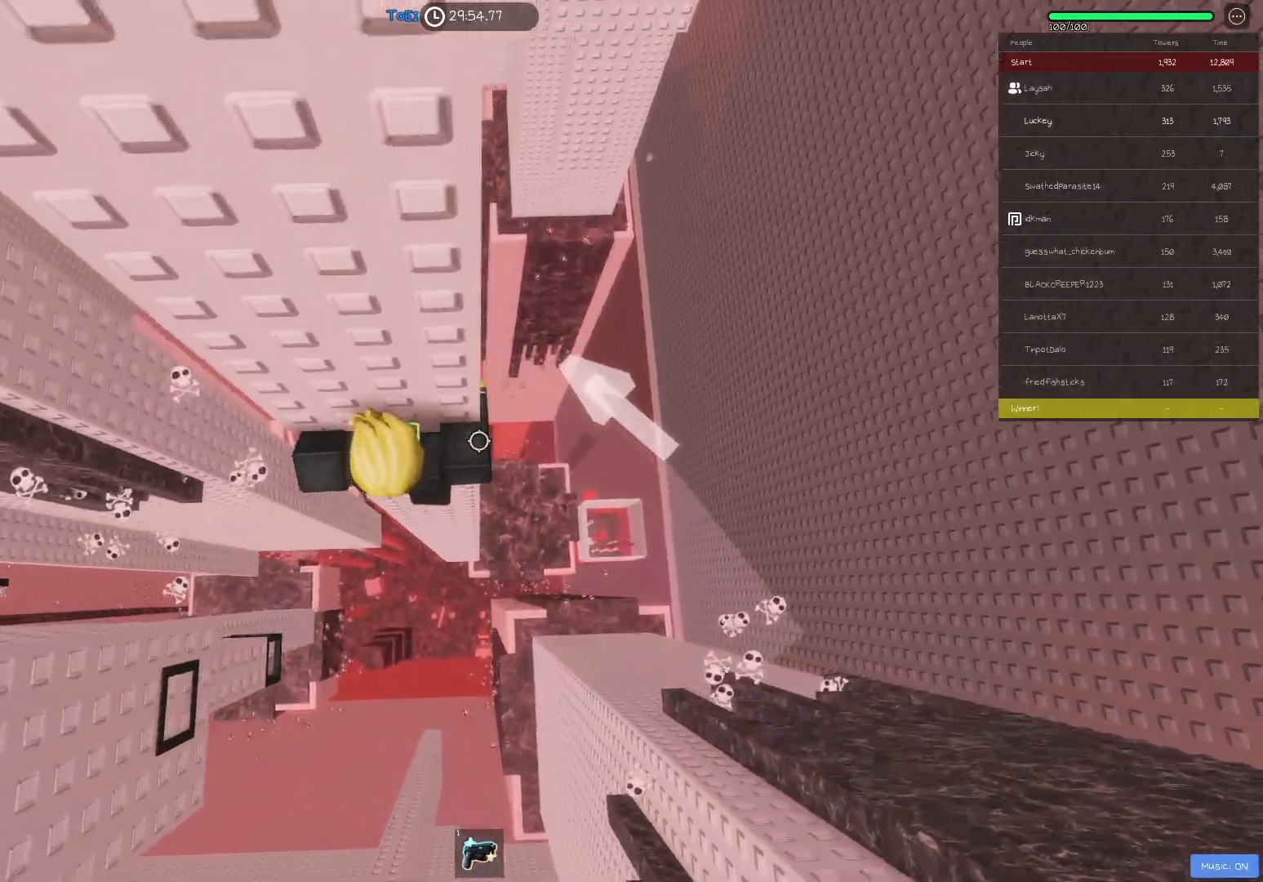
Gameplay with keyboard; each line is a JSON object with the keys held at the frame after it. "events" lists presses ("down") and releases ("up") of "a", "ctrl", "d", "e", "f", "q", "r", "s", "shift", "space", "tab" and "w" between this image and that frame as [ms after this image, input, new state], when the widget could be followed in between. No other keys are recorded. Mouse input is not recorded.
{"keys": ["w"], "events": [[217, "d", "down"], [300, "d", "up"]]}
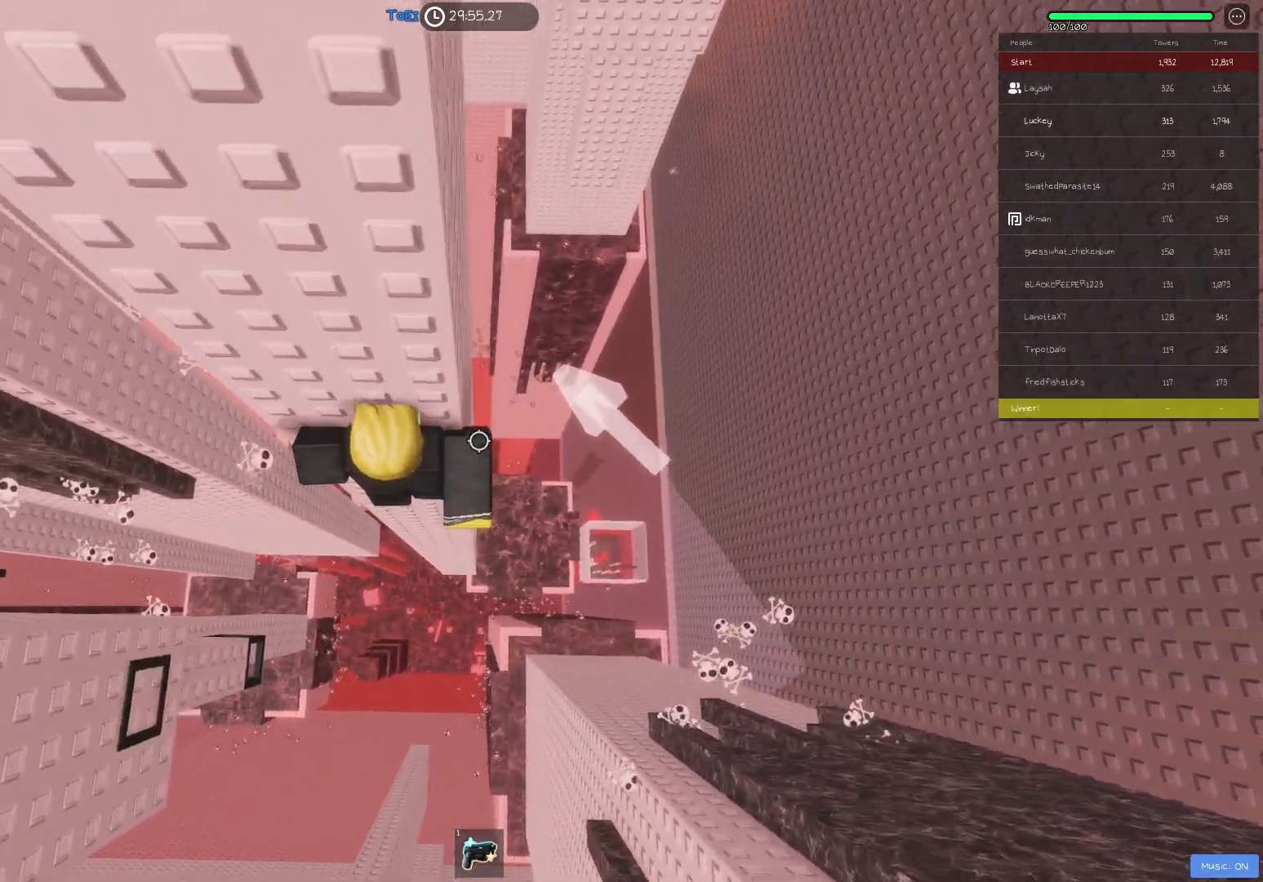
{"keys": [], "events": [[417, "w", "up"]]}
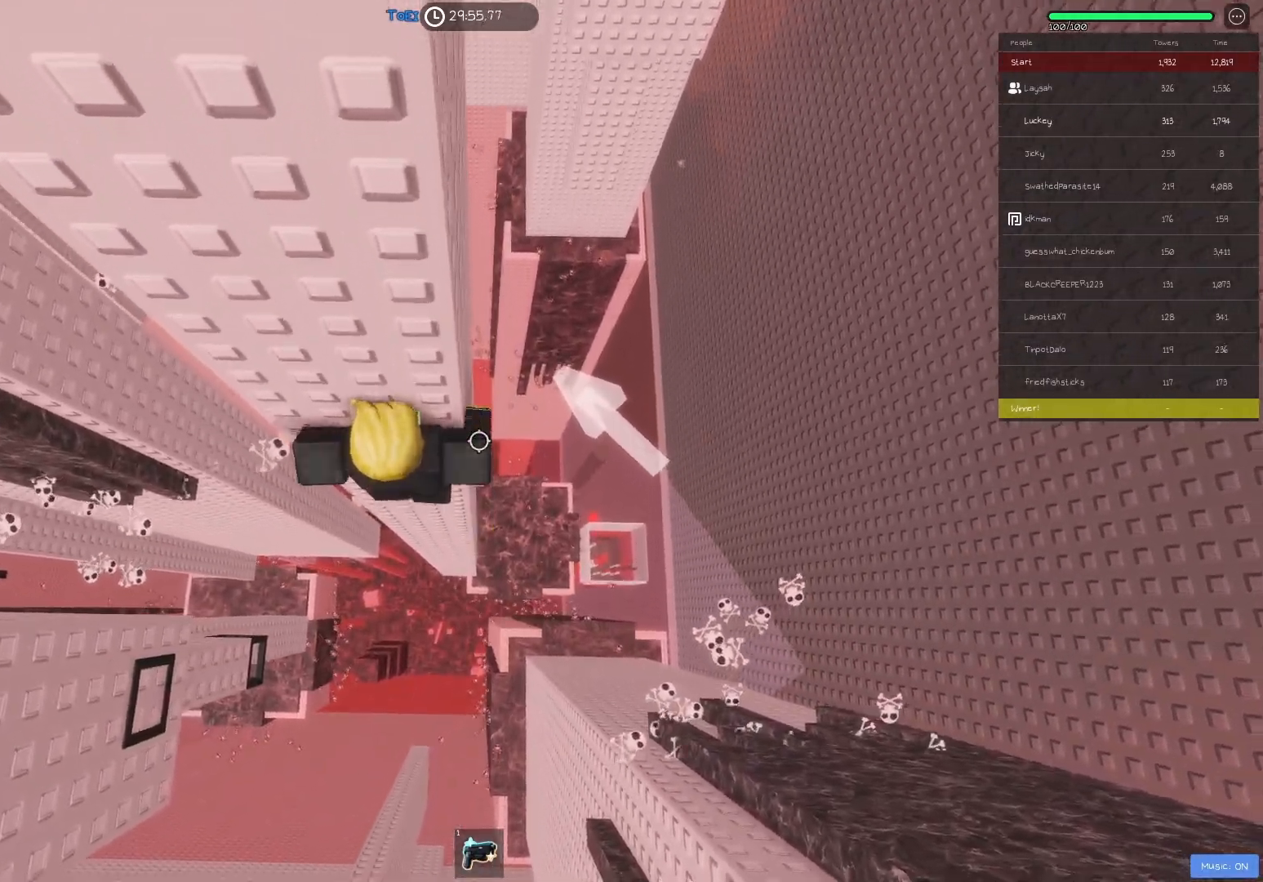
{"keys": ["d"], "events": [[83, "w", "down"], [100, "d", "down"], [183, "space", "down"], [200, "w", "up"], [317, "space", "up"]]}
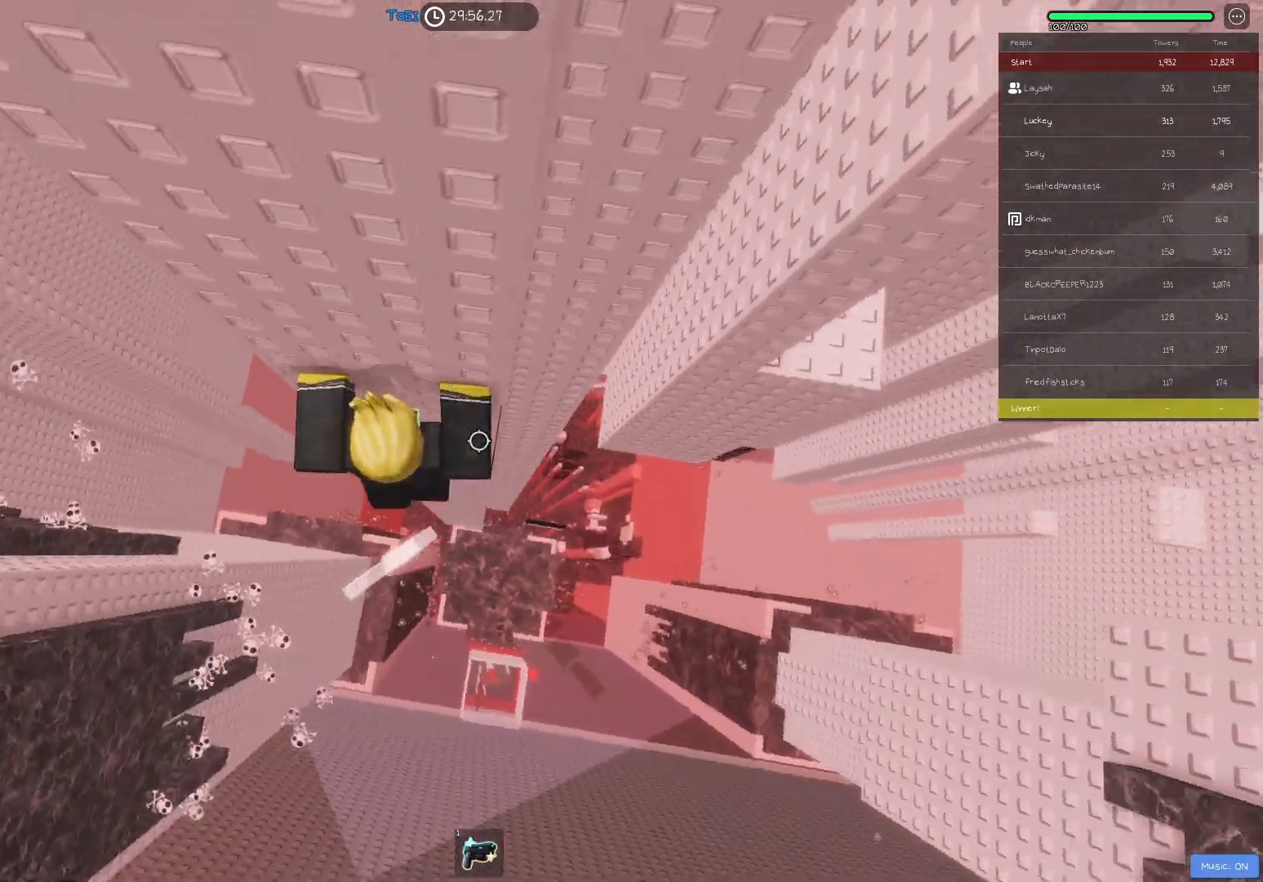
{"keys": ["w"], "events": [[150, "w", "down"], [350, "d", "up"]]}
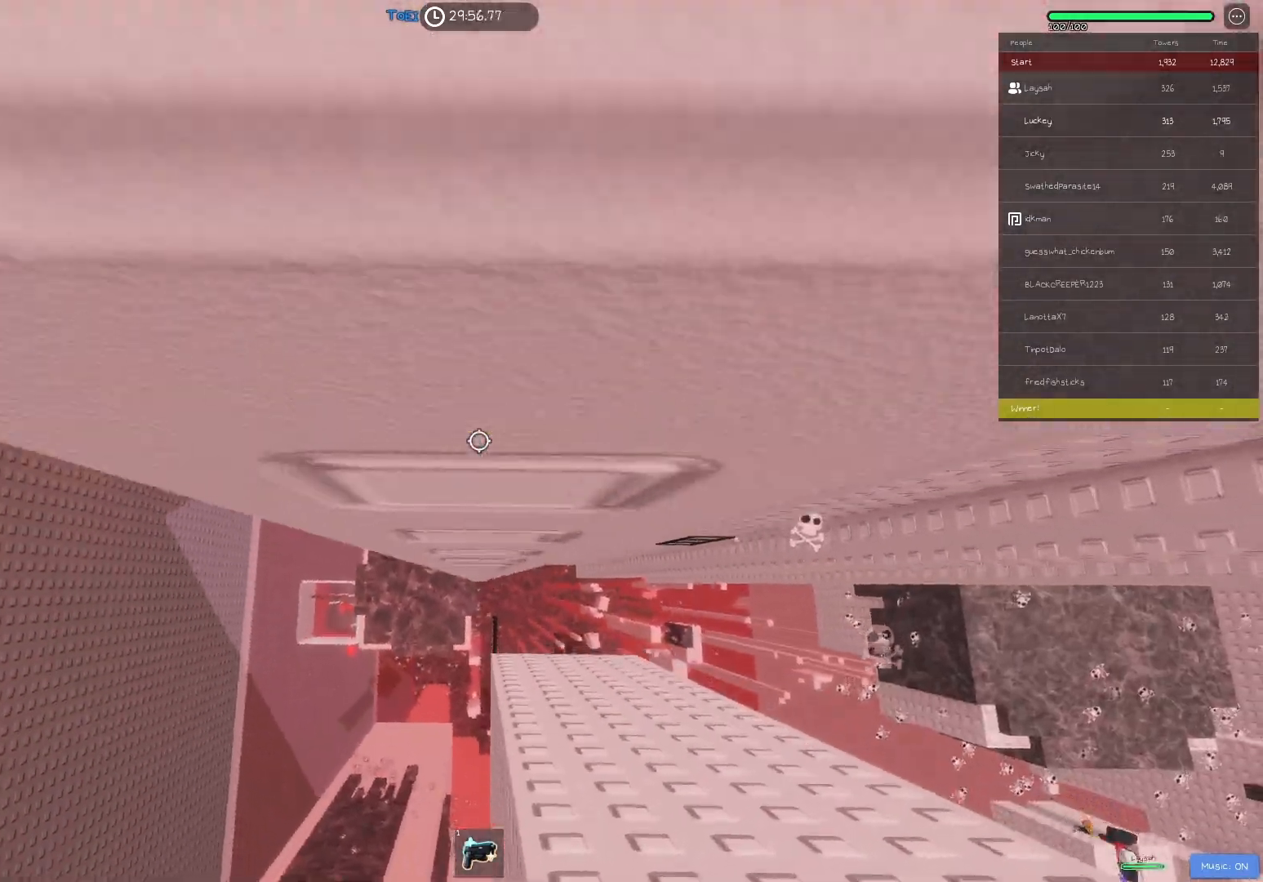
{"keys": [], "events": [[67, "d", "down"], [183, "d", "up"], [333, "shift", "down"], [417, "w", "up"], [467, "shift", "up"]]}
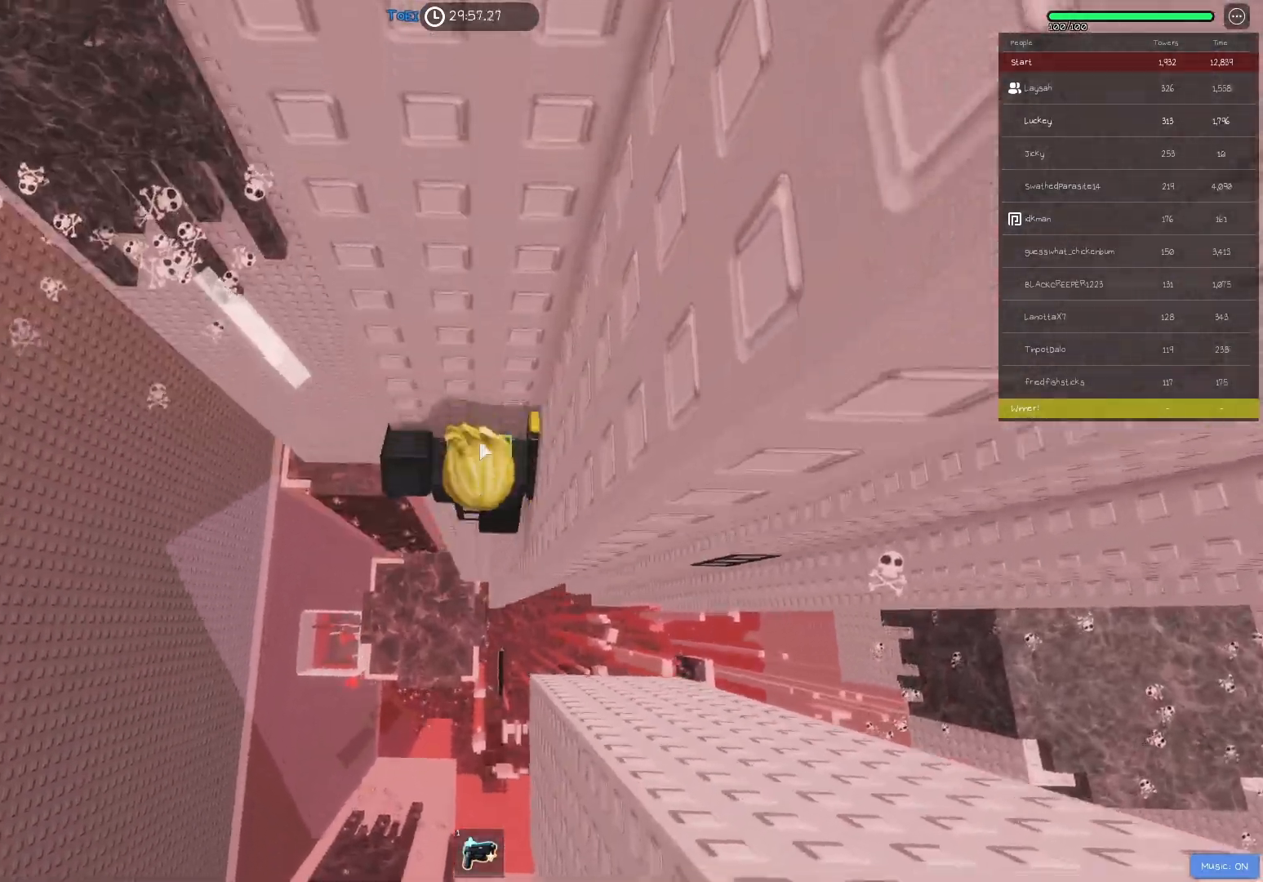
{"keys": ["d", "shift"], "events": [[483, "d", "down"], [500, "shift", "down"]]}
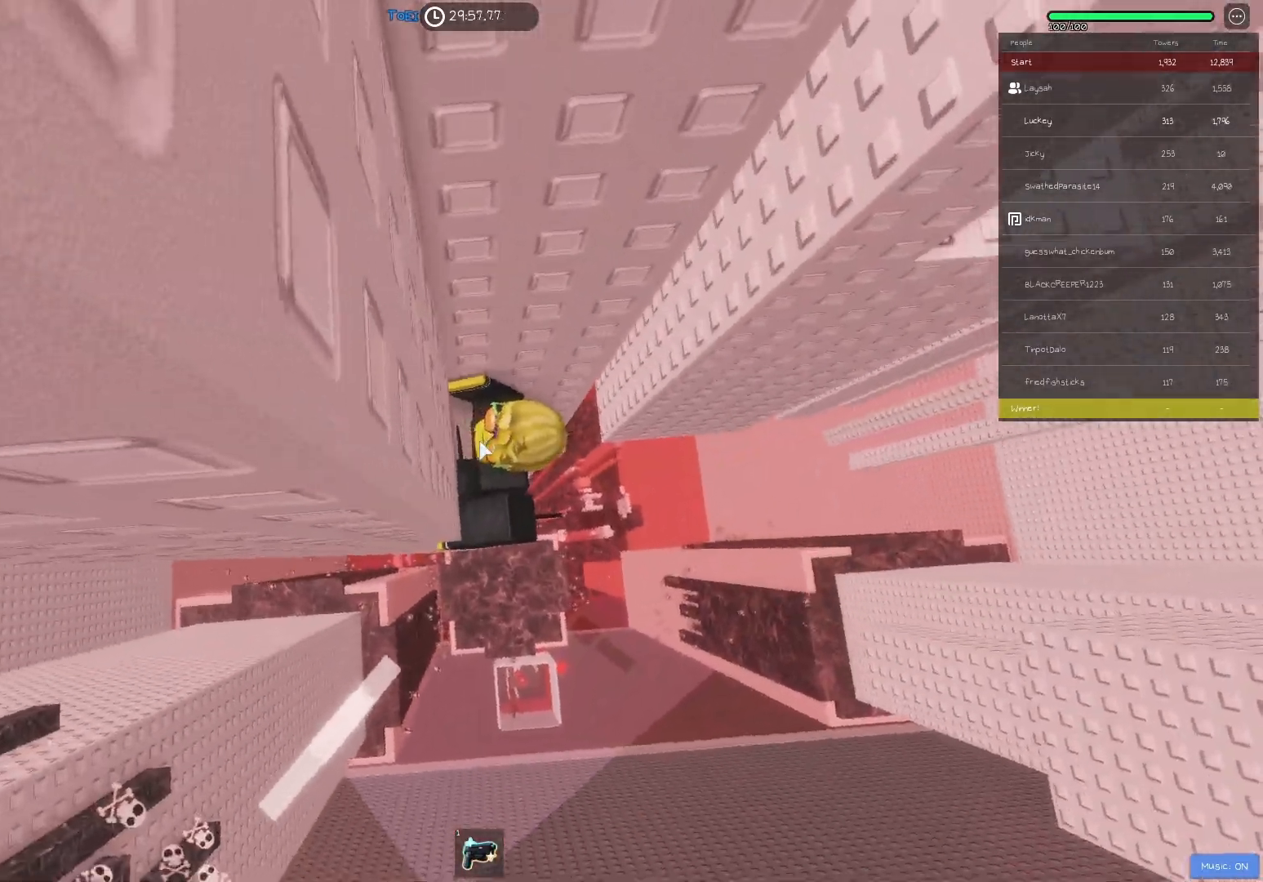
{"keys": ["d"], "events": [[83, "space", "down"], [117, "shift", "up"], [217, "space", "up"]]}
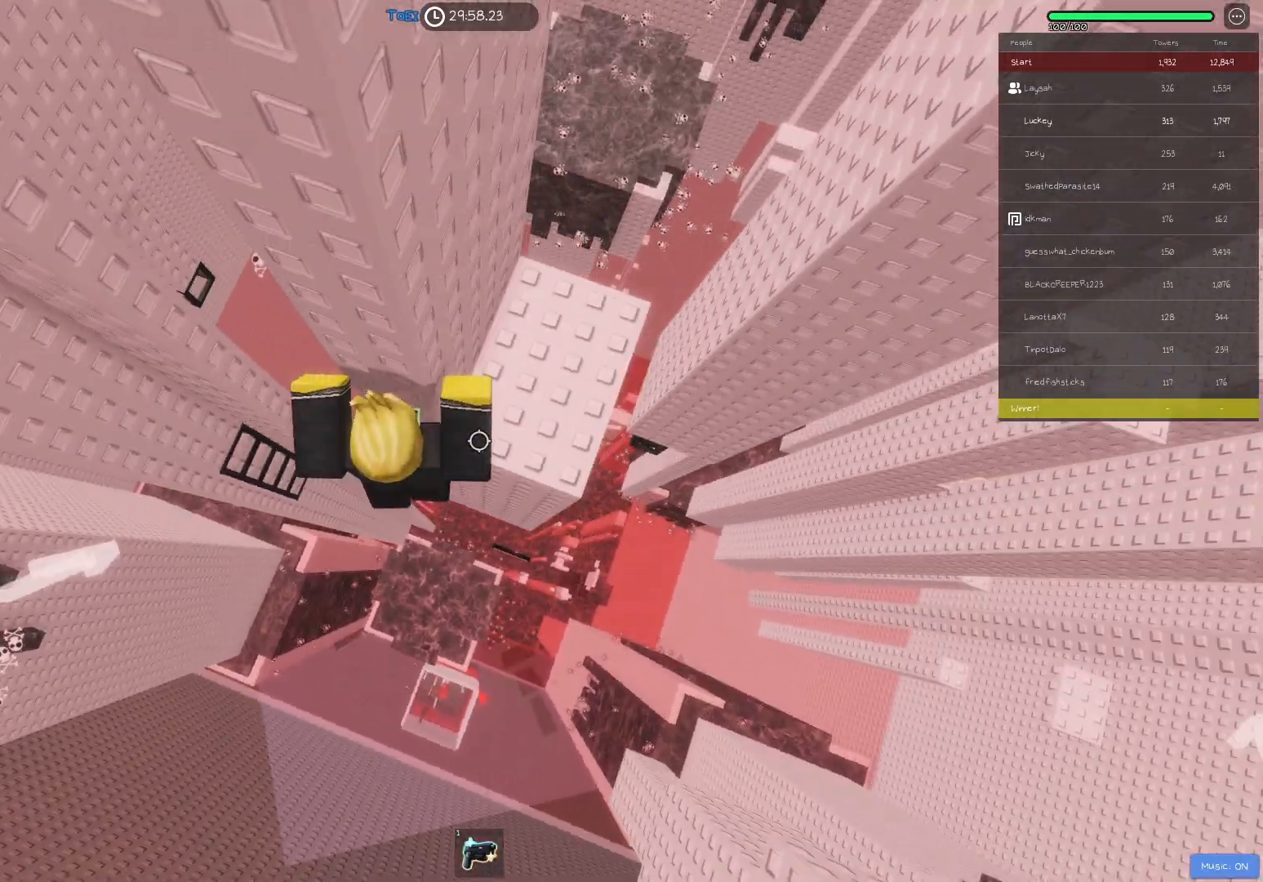
{"keys": ["d"], "events": [[317, "space", "down"], [500, "space", "up"]]}
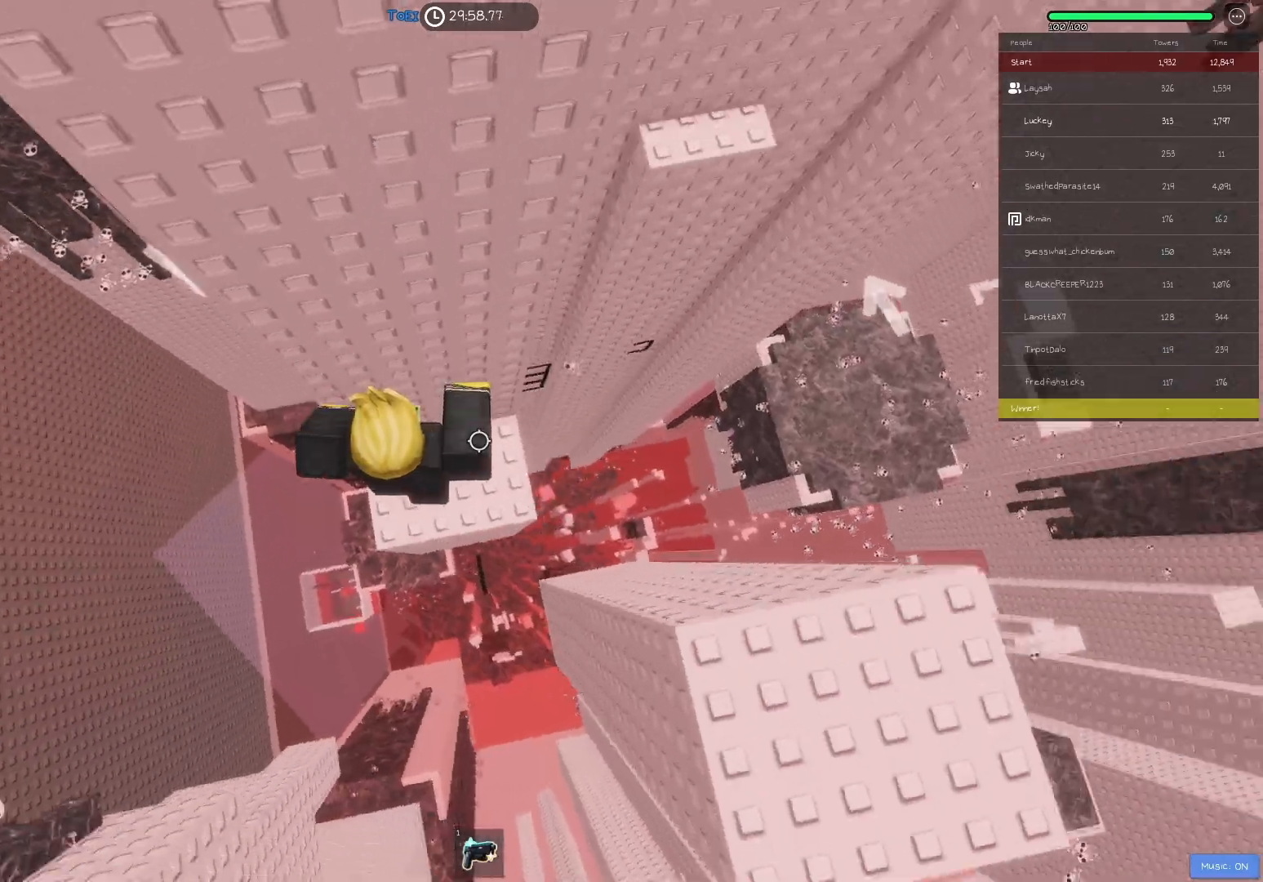
{"keys": [], "events": [[50, "d", "up"], [167, "a", "down"], [200, "w", "down"], [267, "a", "up"], [317, "w", "up"]]}
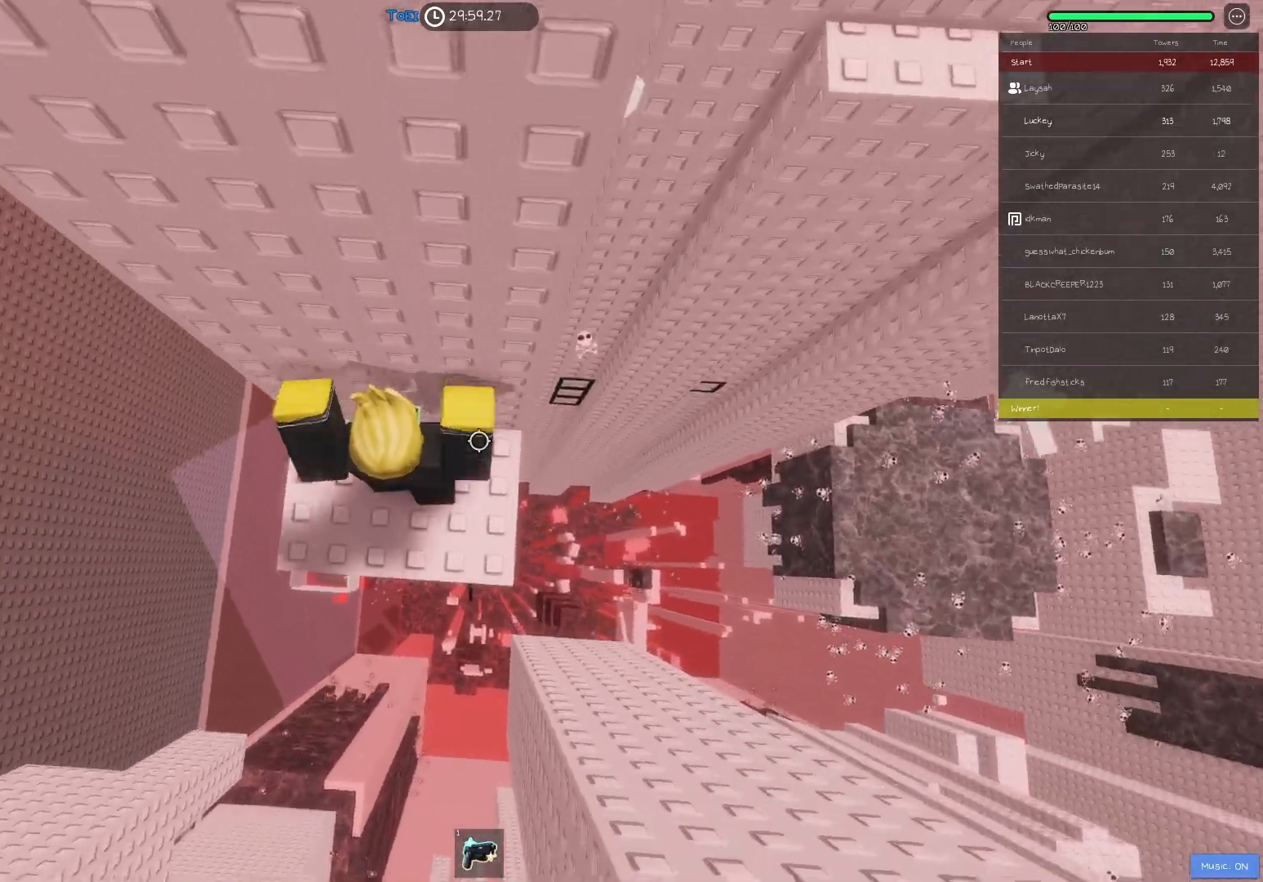
{"keys": [], "events": [[317, "d", "down"], [417, "d", "up"]]}
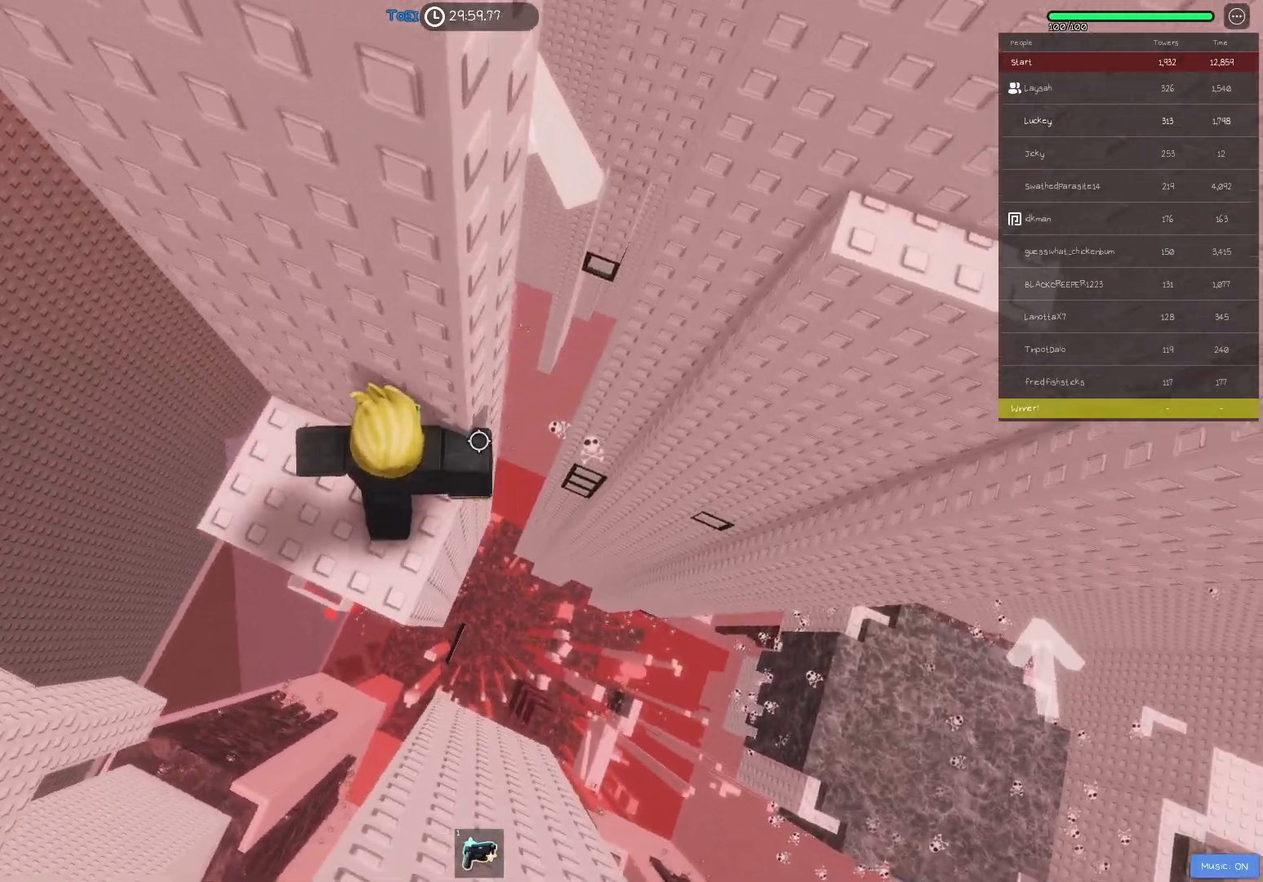
{"keys": ["d", "w"], "events": [[450, "d", "down"], [483, "w", "down"]]}
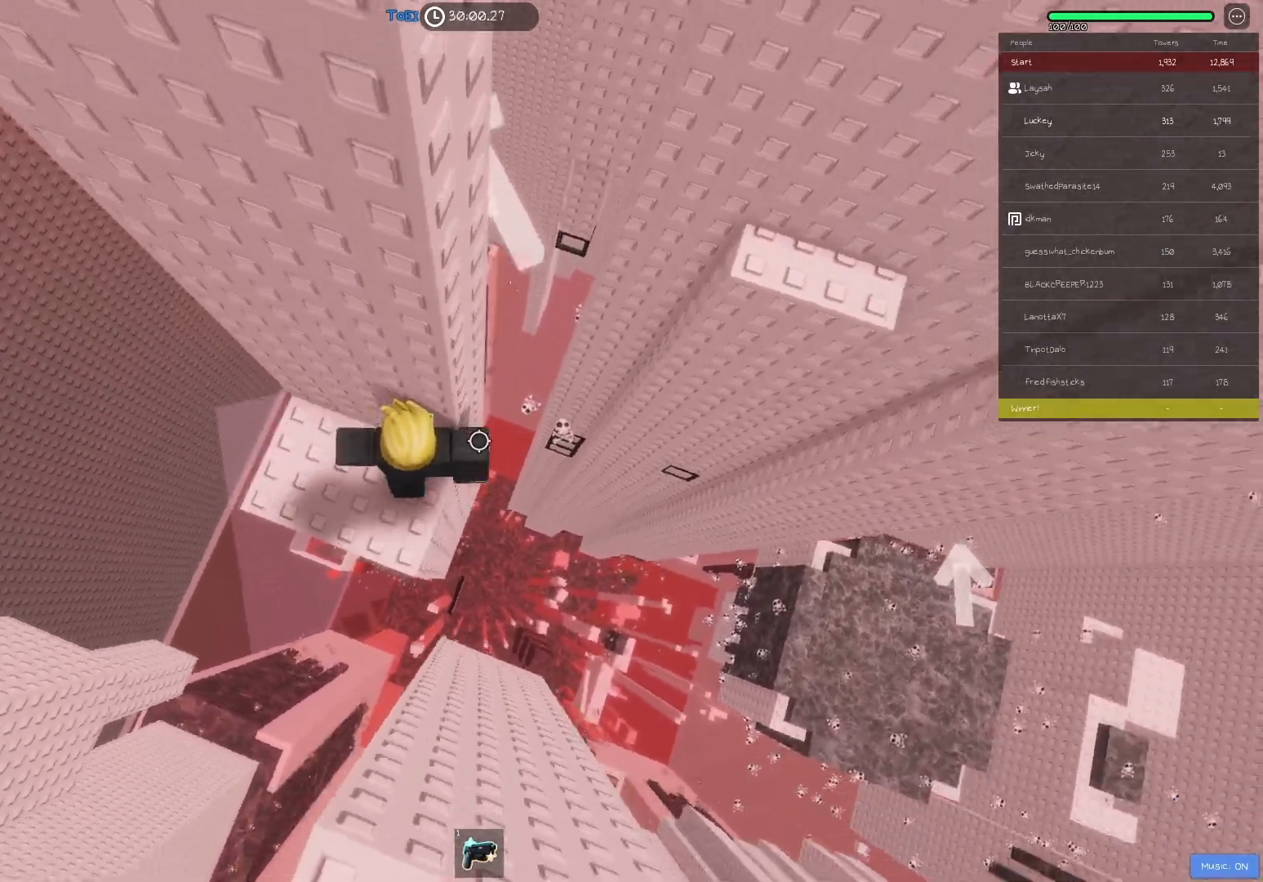
{"keys": [], "events": [[17, "d", "up"], [83, "w", "up"], [383, "d", "down"], [433, "d", "up"]]}
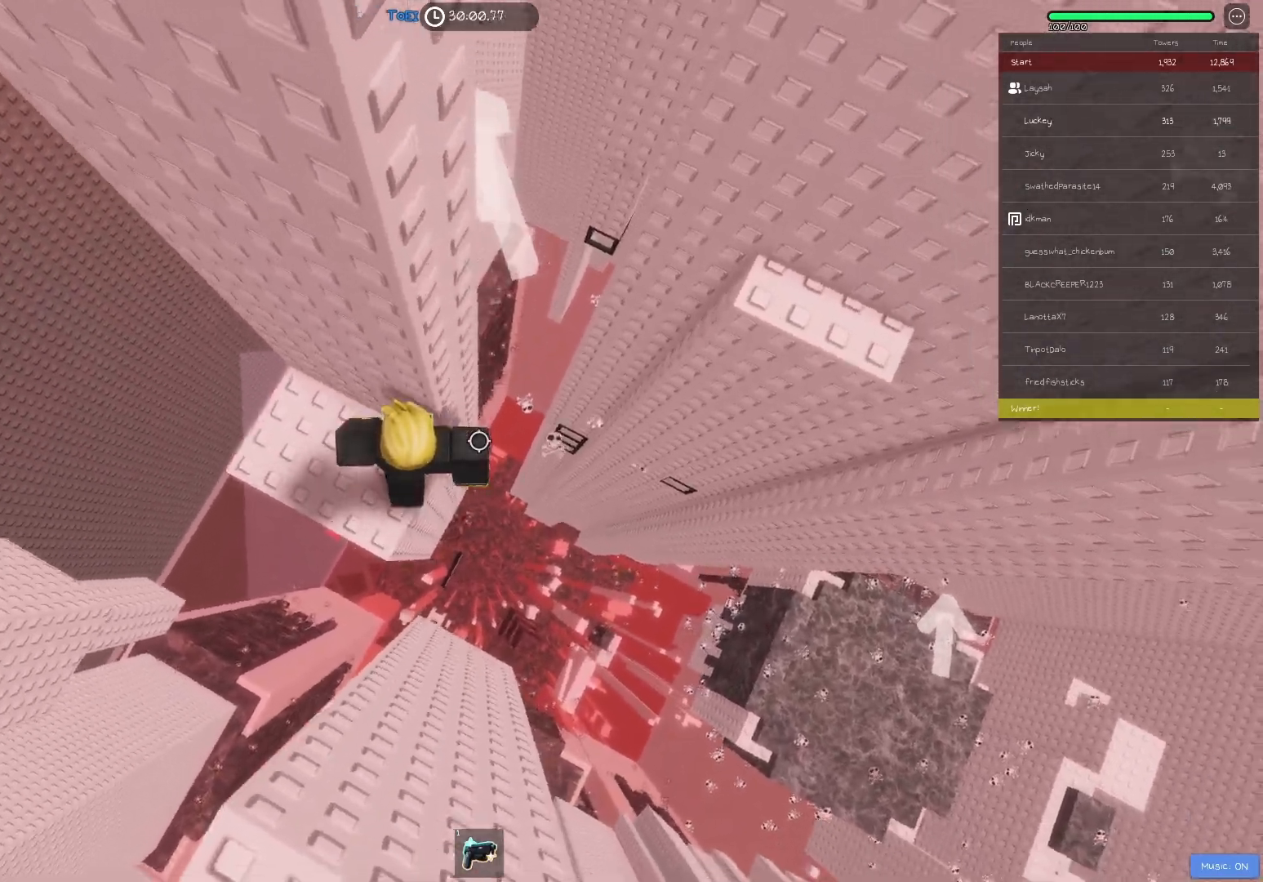
{"keys": ["d"], "events": [[117, "d", "down"], [267, "space", "down"], [367, "space", "up"]]}
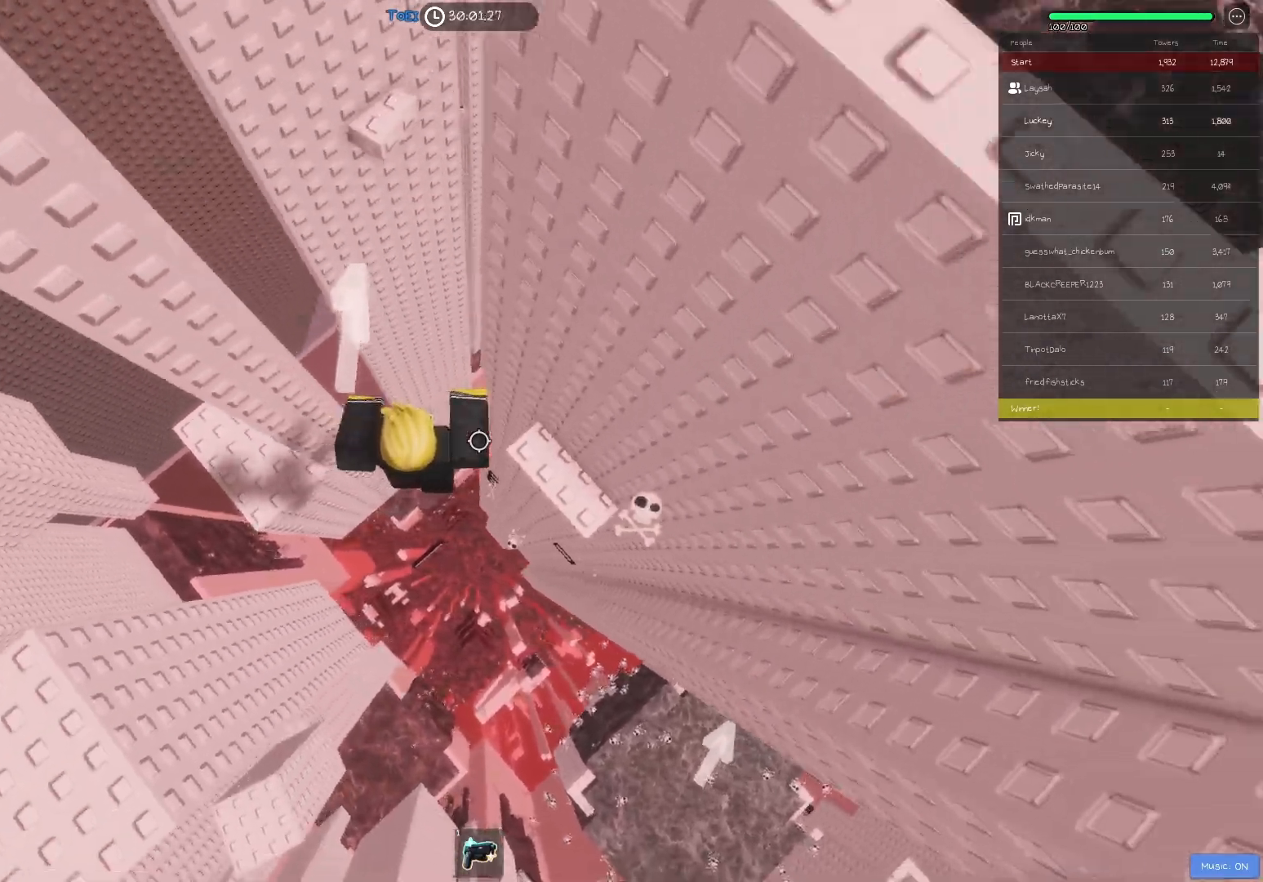
{"keys": [], "events": [[167, "w", "down"], [267, "d", "up"], [283, "w", "up"]]}
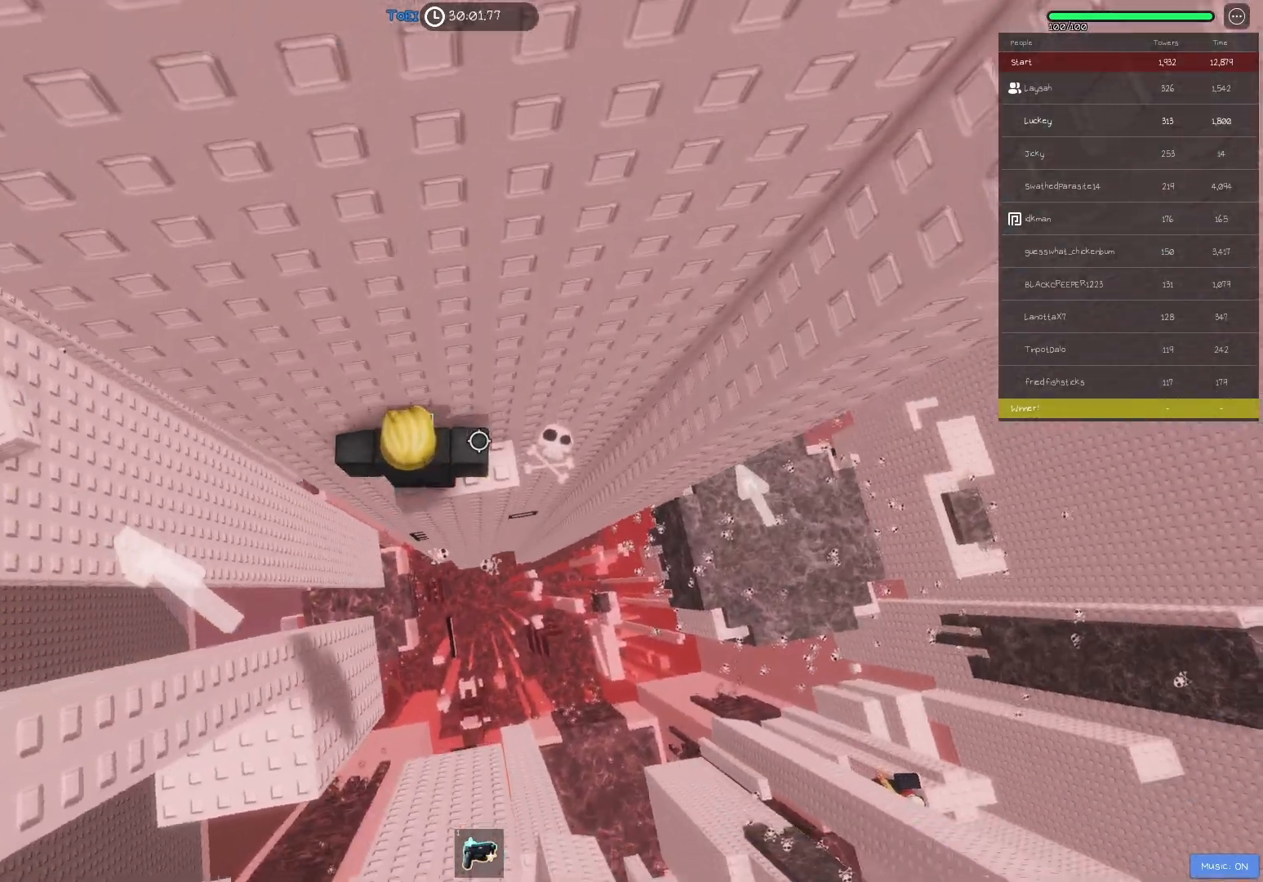
{"keys": ["a", "space"], "events": [[233, "a", "down"], [433, "space", "down"]]}
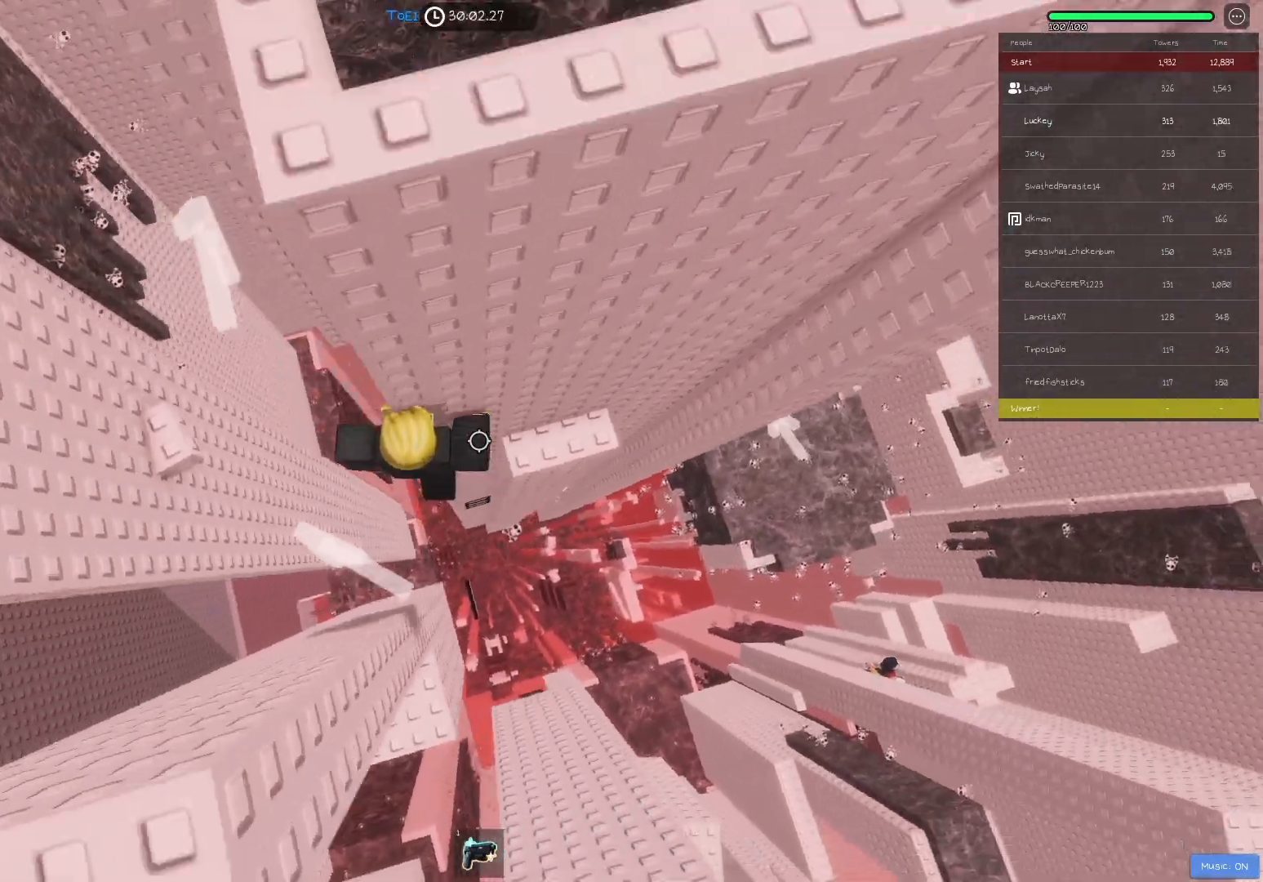
{"keys": ["a"], "events": [[67, "space", "up"]]}
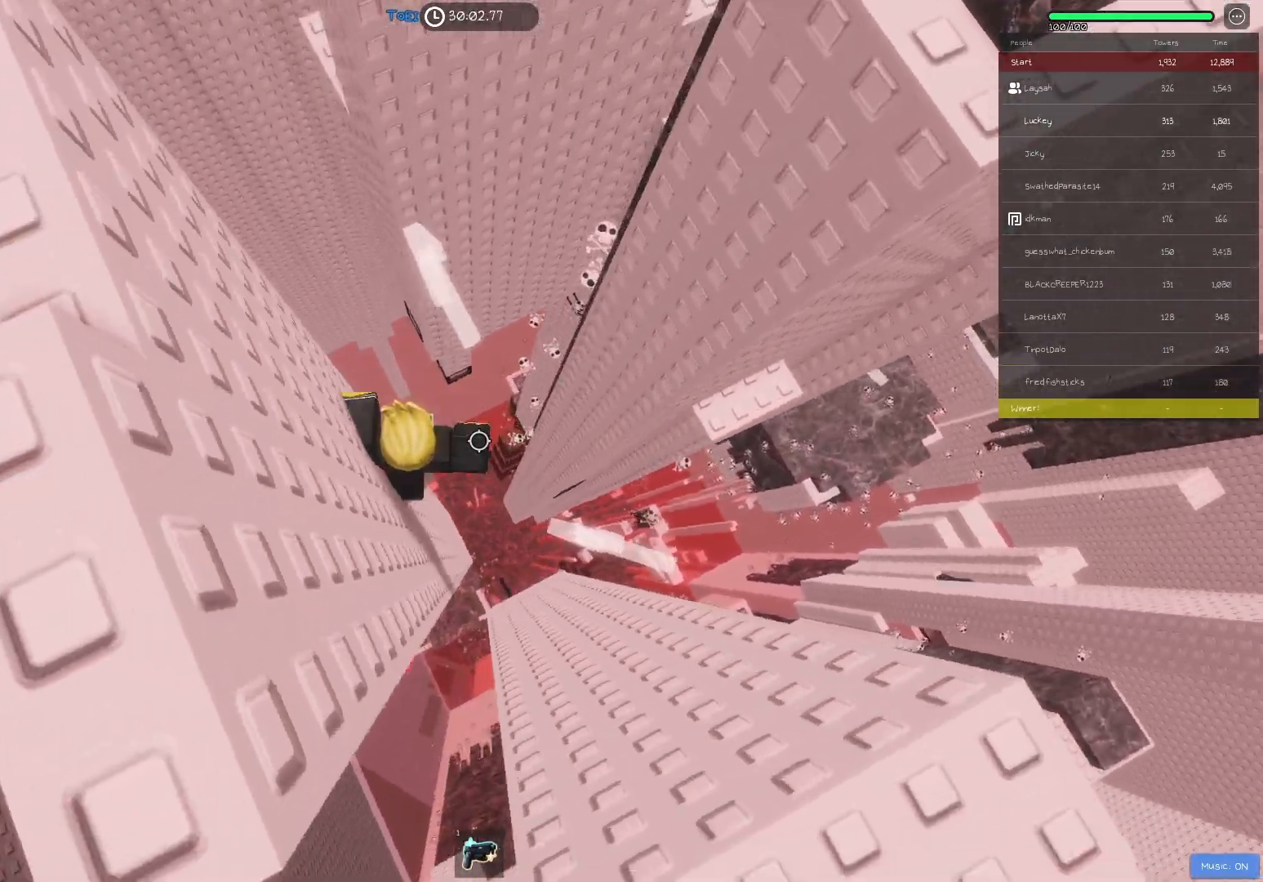
{"keys": [], "events": [[17, "a", "up"], [367, "a", "down"], [367, "s", "down"], [467, "a", "up"], [483, "s", "up"]]}
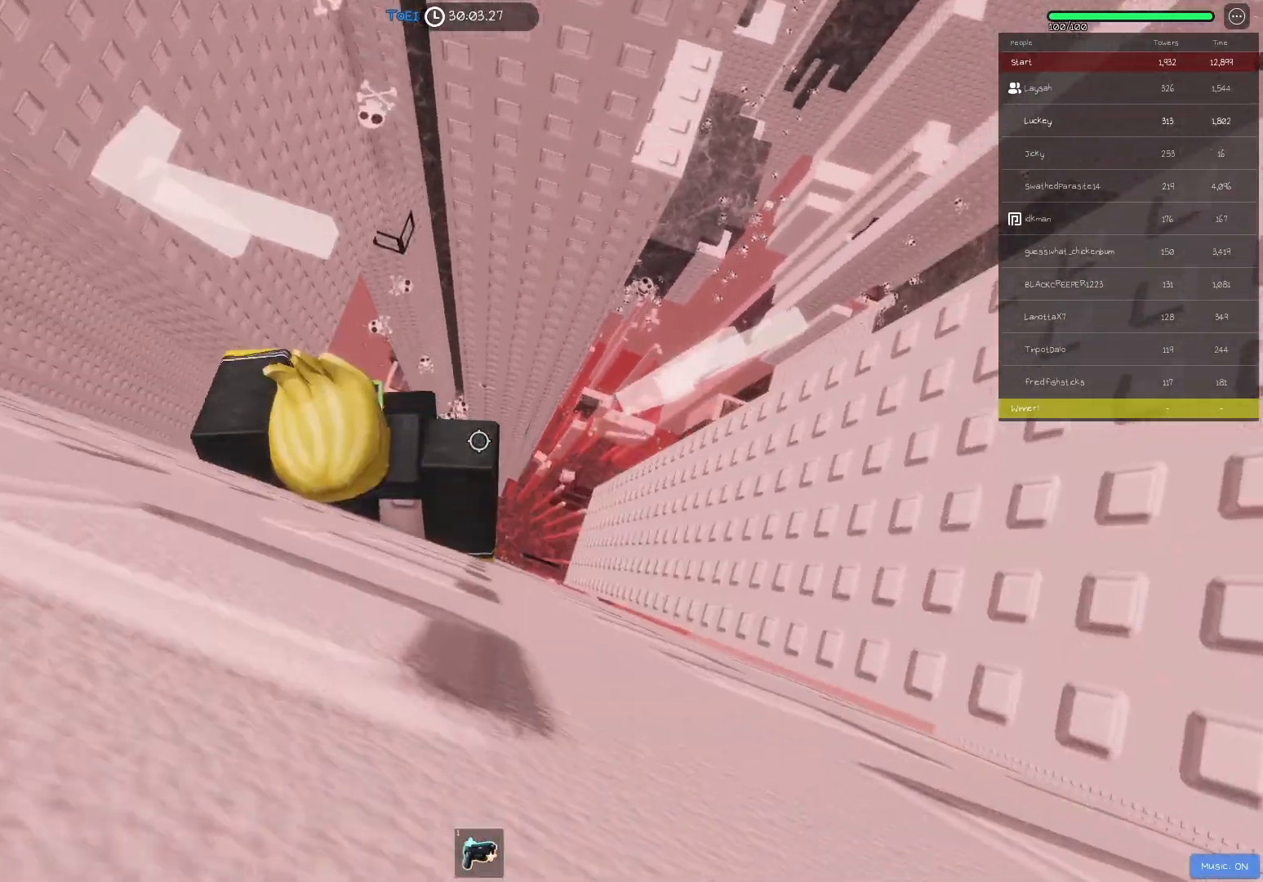
{"keys": [], "events": [[133, "shift", "down"], [233, "shift", "up"]]}
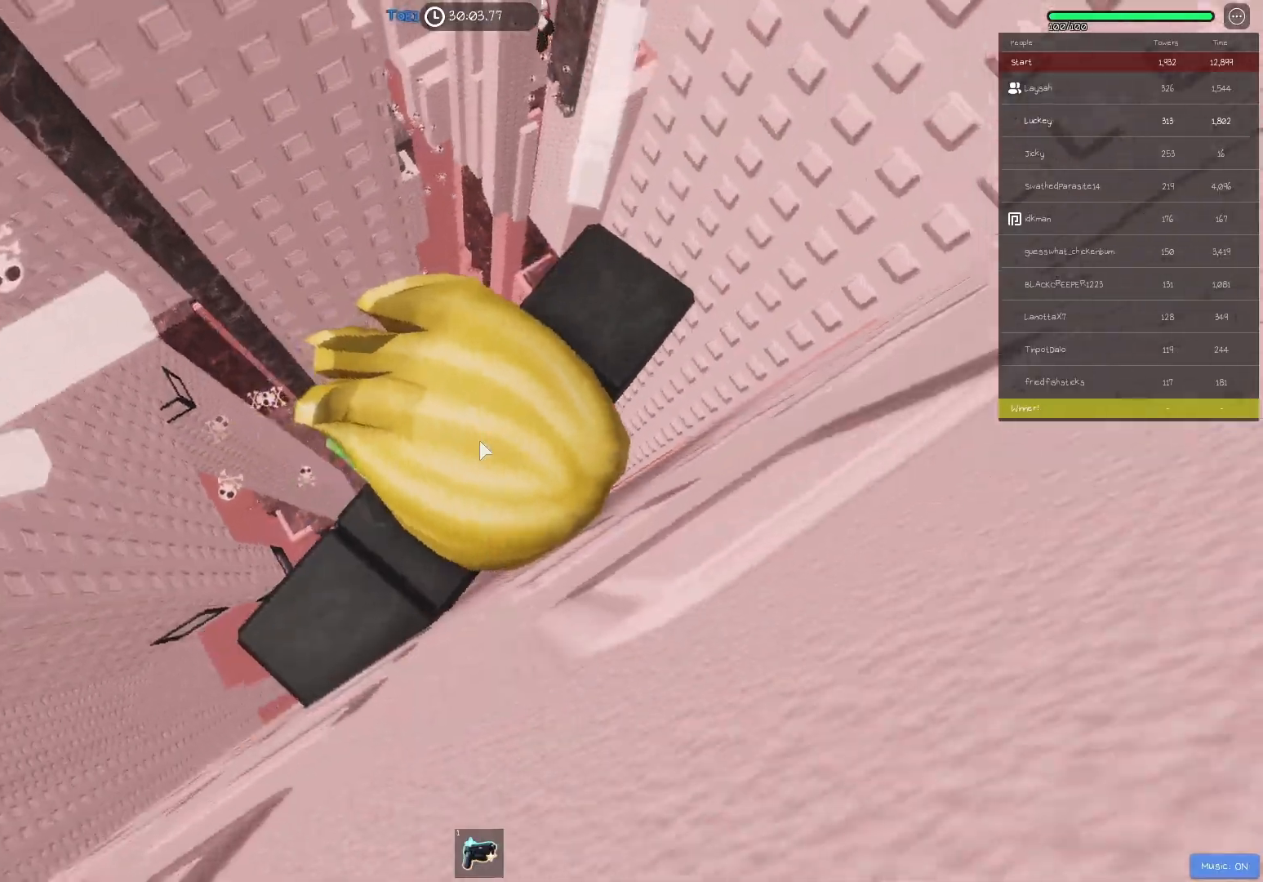
{"keys": [], "events": [[283, "d", "down"], [333, "d", "up"], [417, "a", "down"], [417, "s", "down"], [450, "a", "up"], [483, "s", "up"]]}
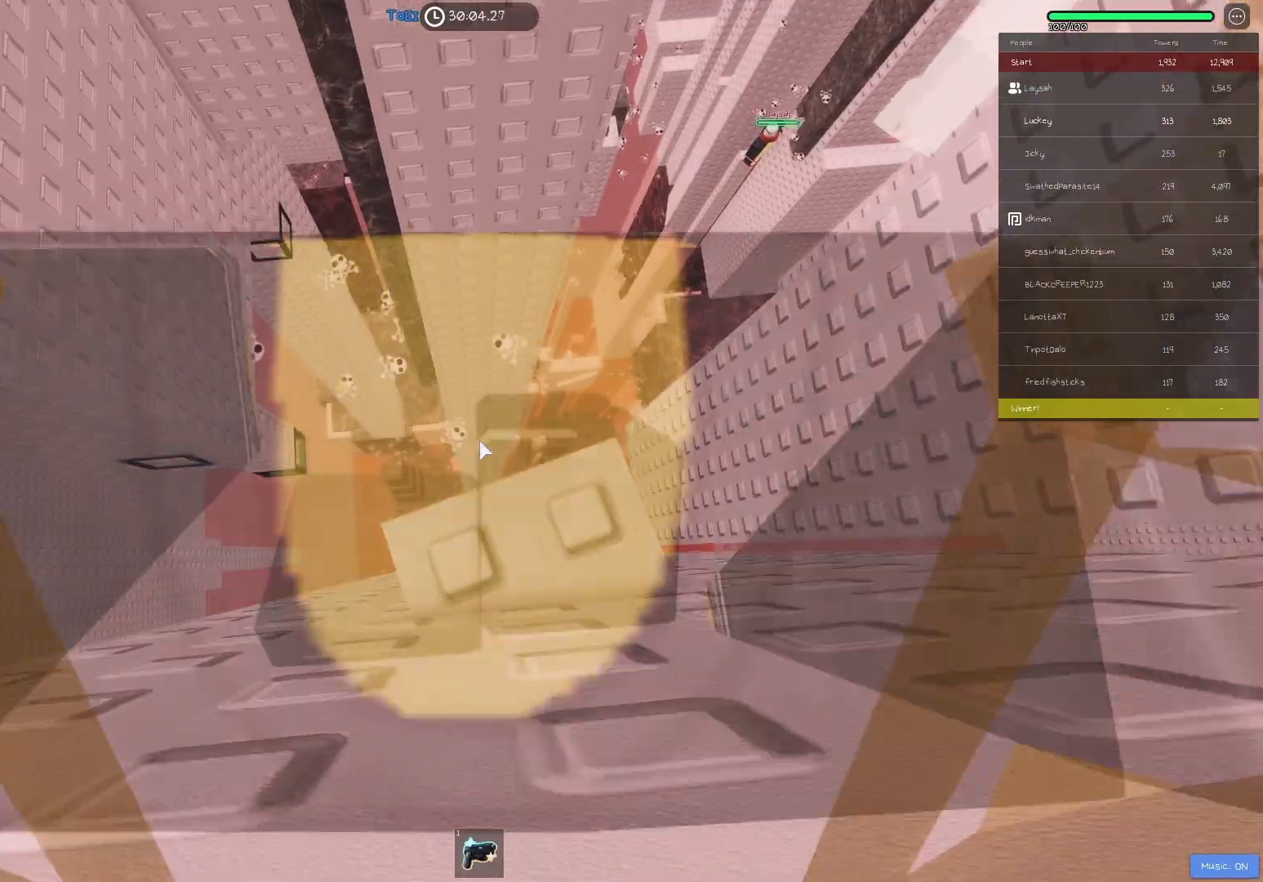
{"keys": [], "events": [[183, "space", "down"], [283, "space", "up"]]}
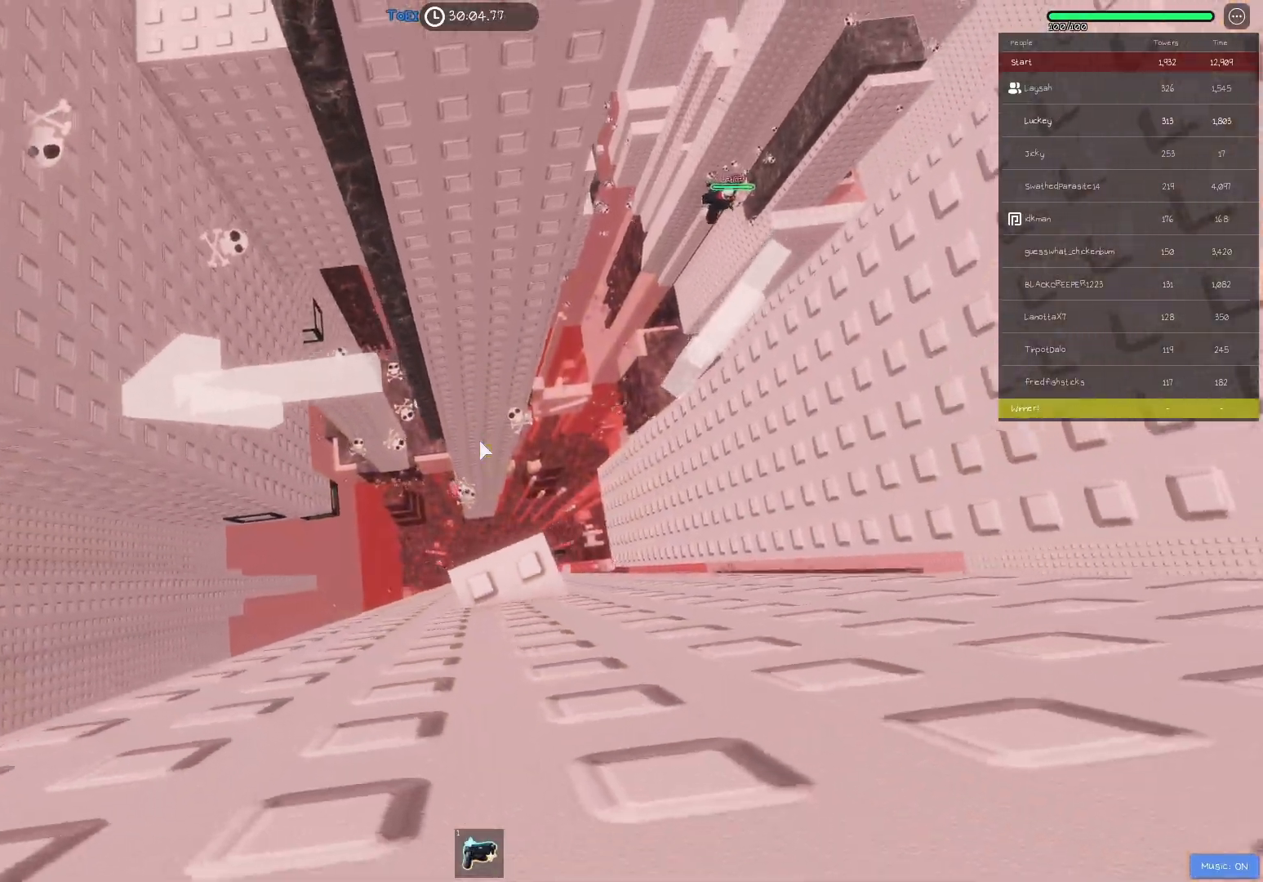
{"keys": [], "events": [[283, "a", "down"], [283, "s", "down"], [350, "a", "up"], [350, "s", "up"]]}
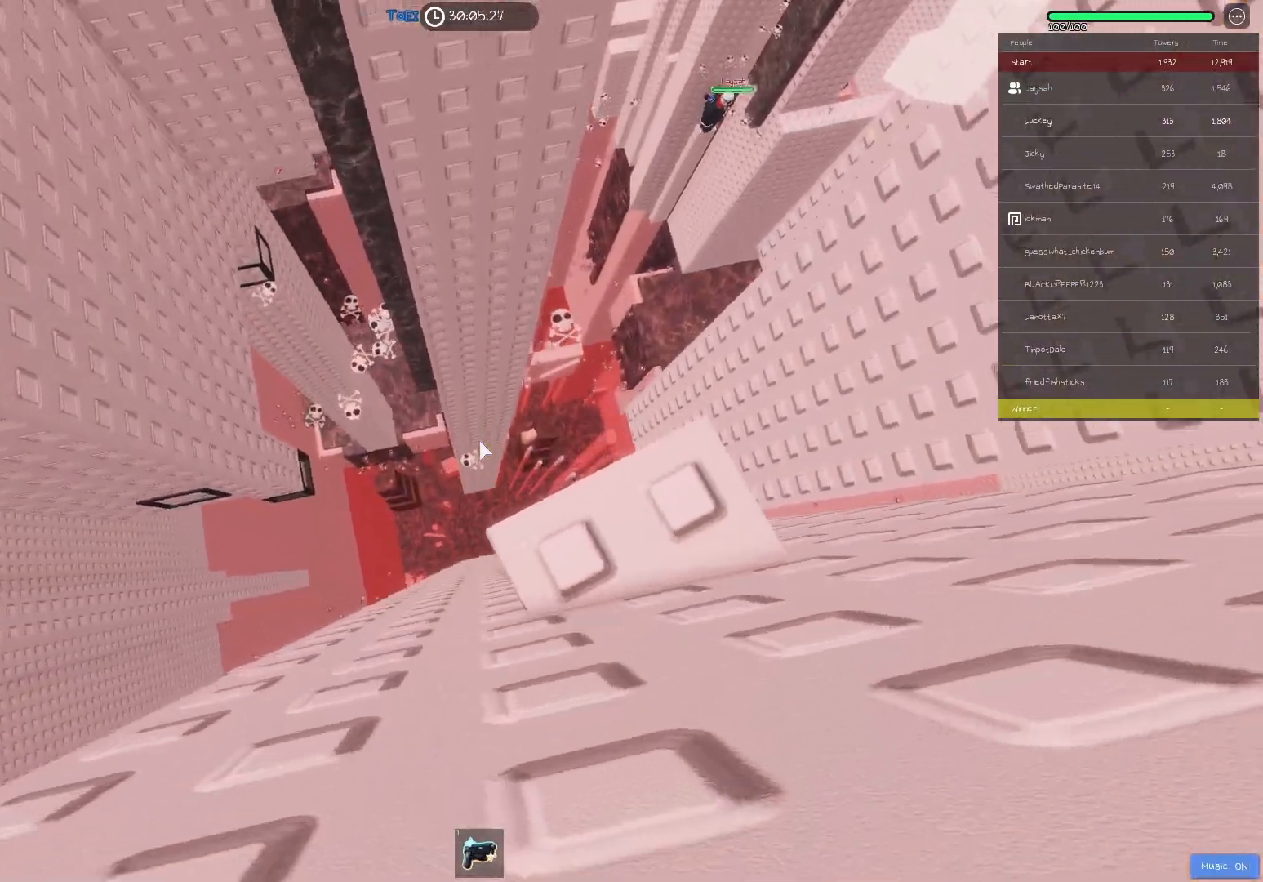
{"keys": ["a"], "events": [[17, "a", "down"], [117, "space", "down"], [250, "space", "up"]]}
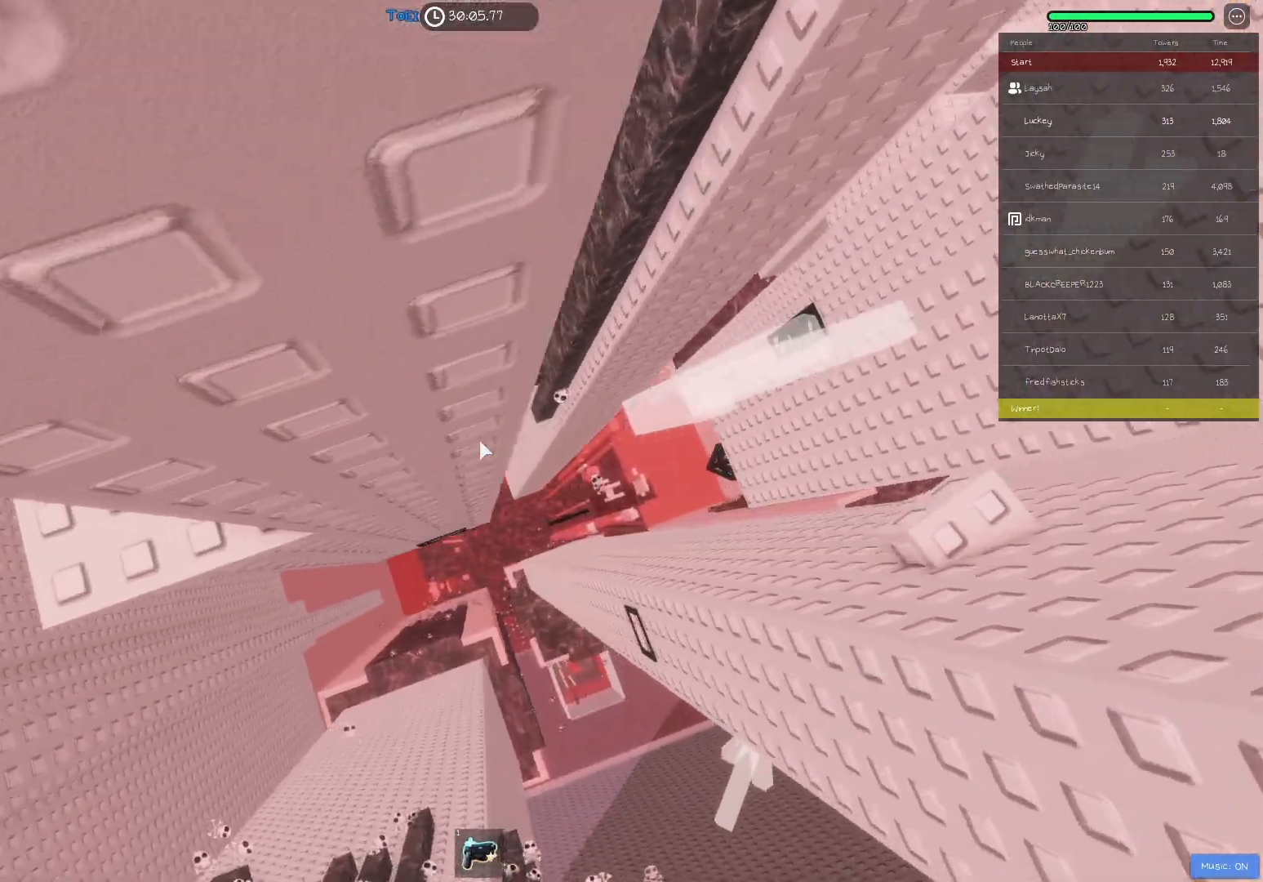
{"keys": ["w"], "events": [[167, "space", "down"], [300, "space", "up"], [317, "a", "up"], [467, "w", "down"]]}
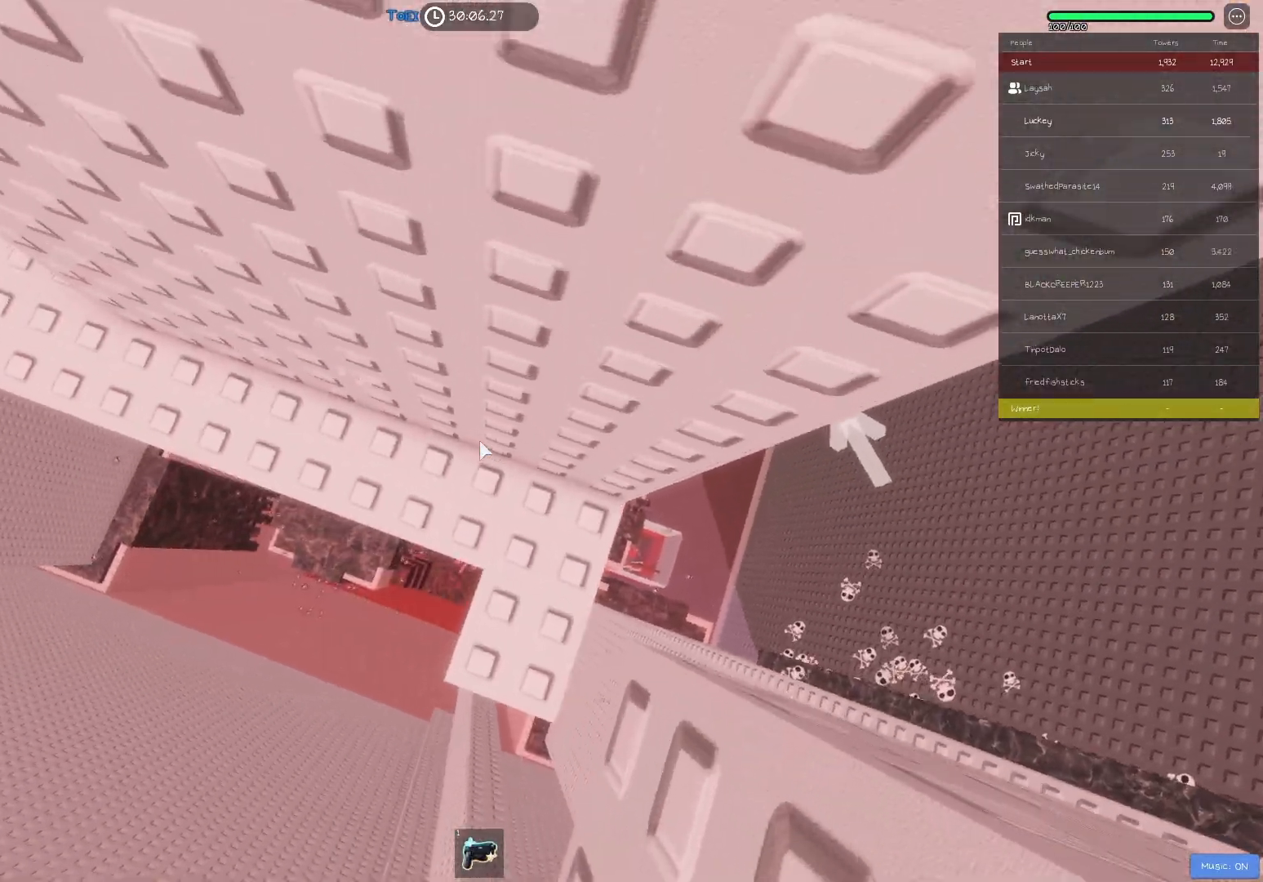
{"keys": [], "events": [[33, "a", "down"], [100, "a", "up"], [133, "w", "up"]]}
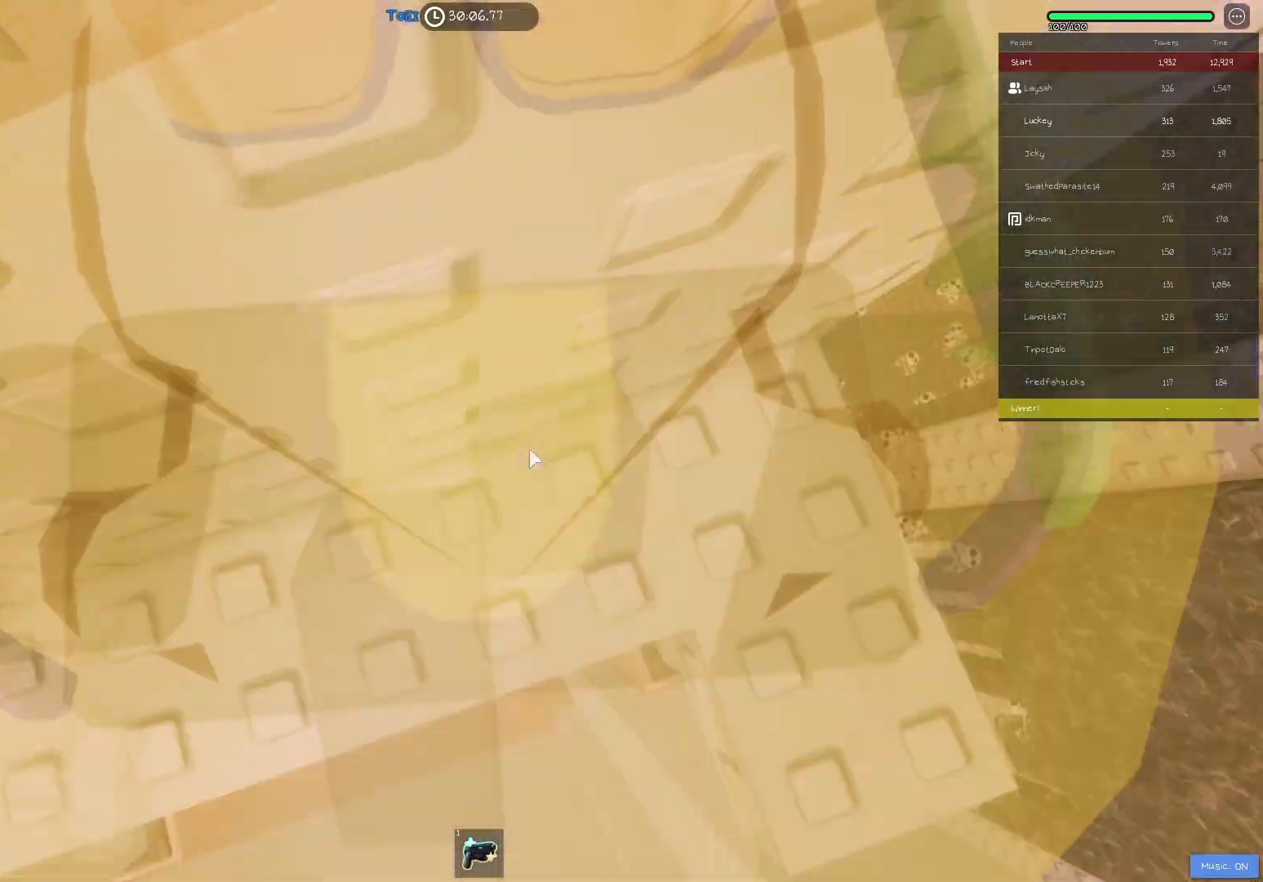
{"keys": ["d"], "events": [[183, "d", "down"], [350, "d", "up"], [467, "d", "down"]]}
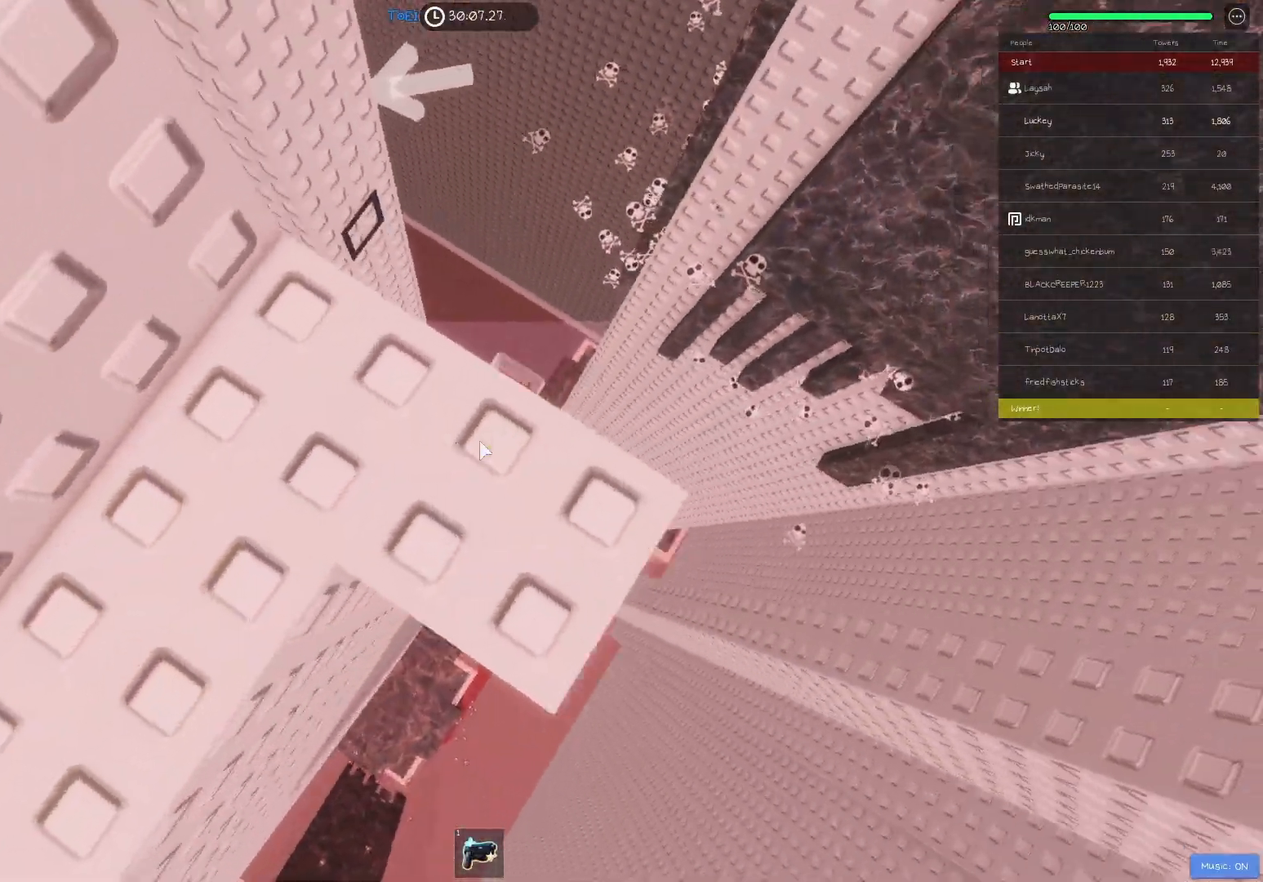
{"keys": [], "events": [[50, "d", "up"], [300, "s", "down"], [350, "s", "up"]]}
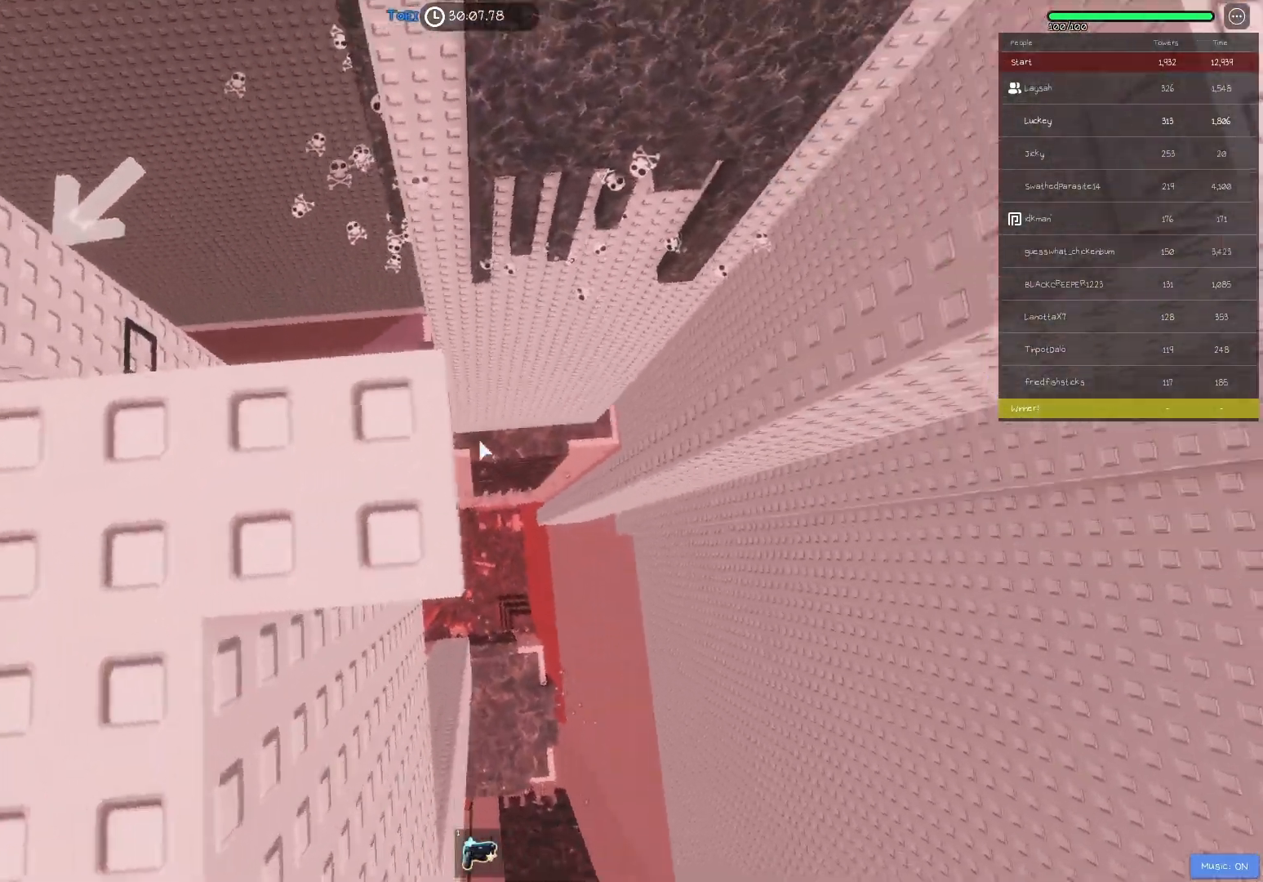
{"keys": [], "events": [[50, "w", "down"], [150, "w", "up"], [433, "s", "down"], [483, "s", "up"]]}
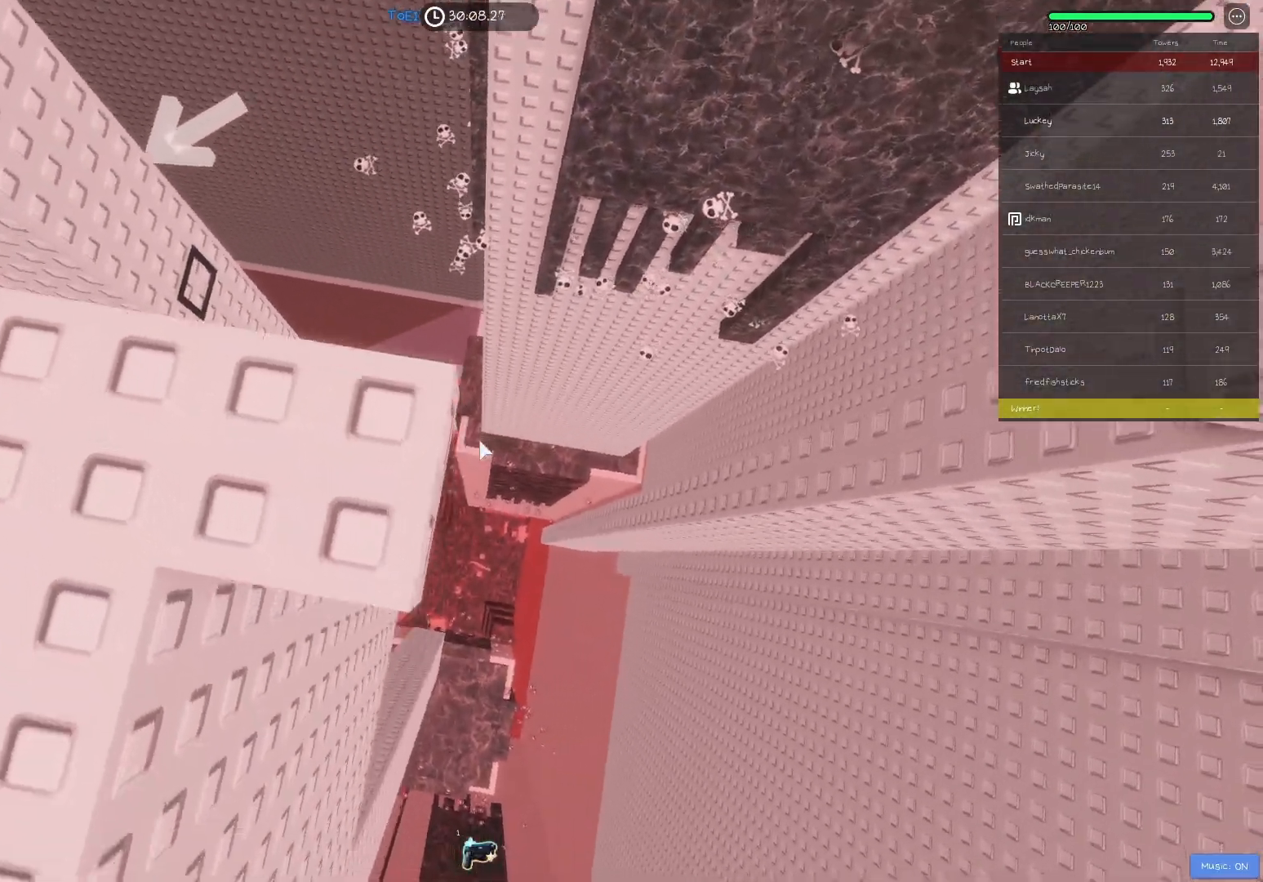
{"keys": [], "events": [[183, "w", "down"], [233, "w", "up"]]}
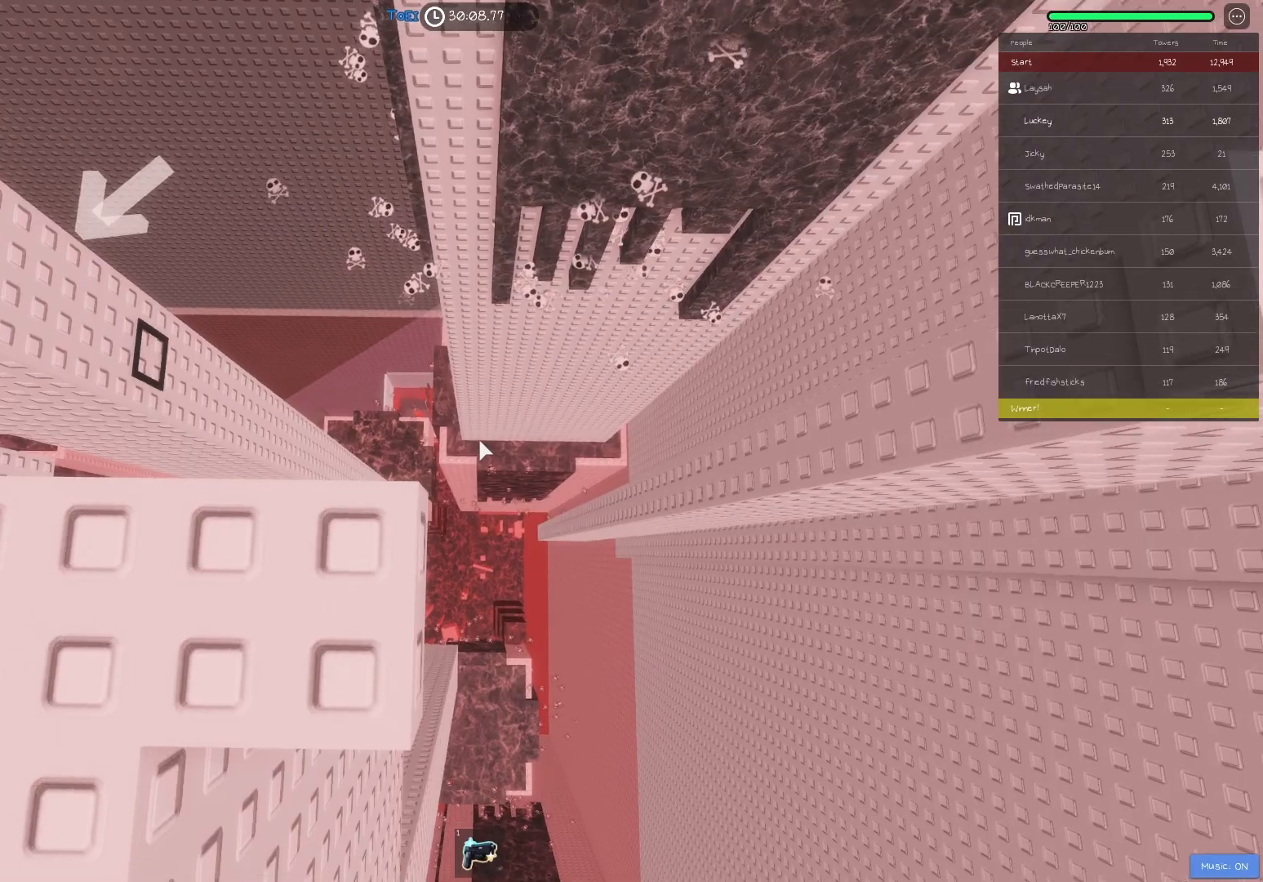
{"keys": [], "events": [[183, "s", "down"], [217, "s", "up"], [467, "w", "down"], [500, "w", "up"]]}
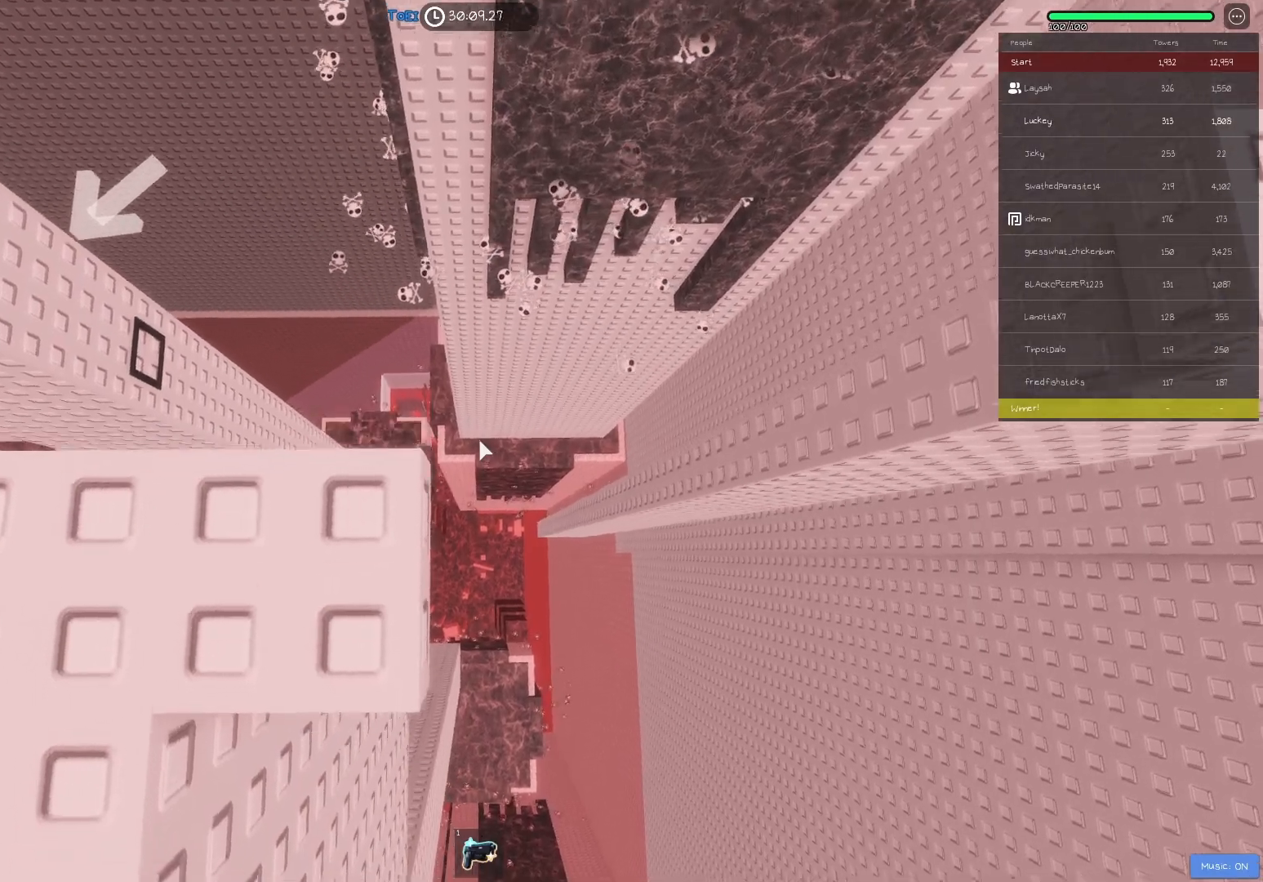
{"keys": [], "events": []}